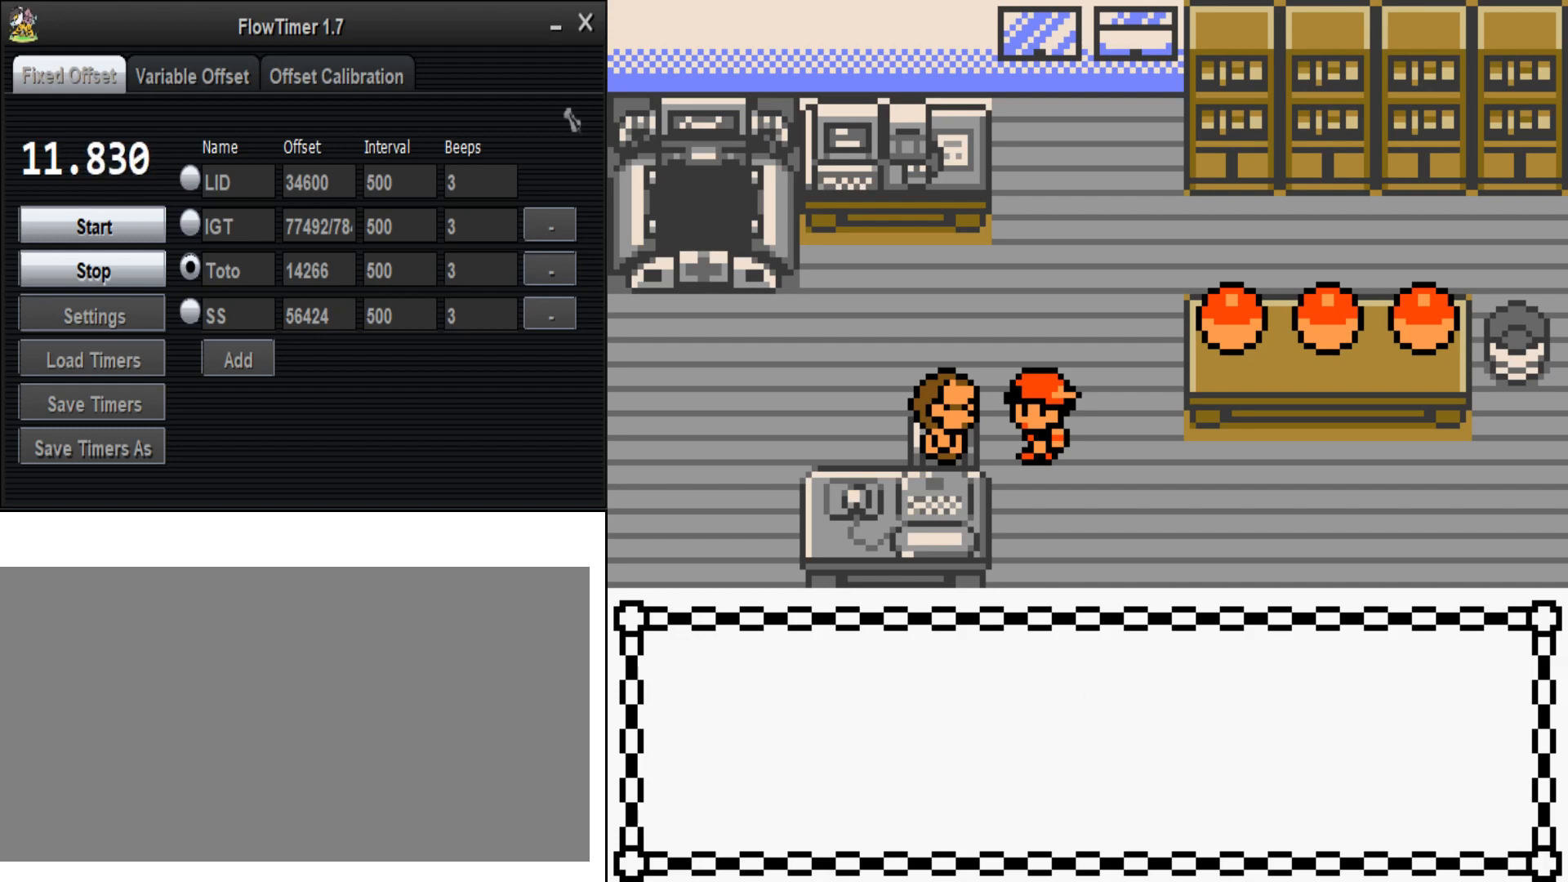
Gameplay with a controller (Nintendo layout); each line is a JSON object with the inputs held at the frame after it. "events" lists button and stick changes between this image and that frame as [ms after this image, input, new state], when the widget could be followed in between. Not read: L3 R3 START.
{"buttons": [], "events": [[233, "B", "down"], [333, "A", "down"], [433, "B", "up"], [500, "A", "up"]]}
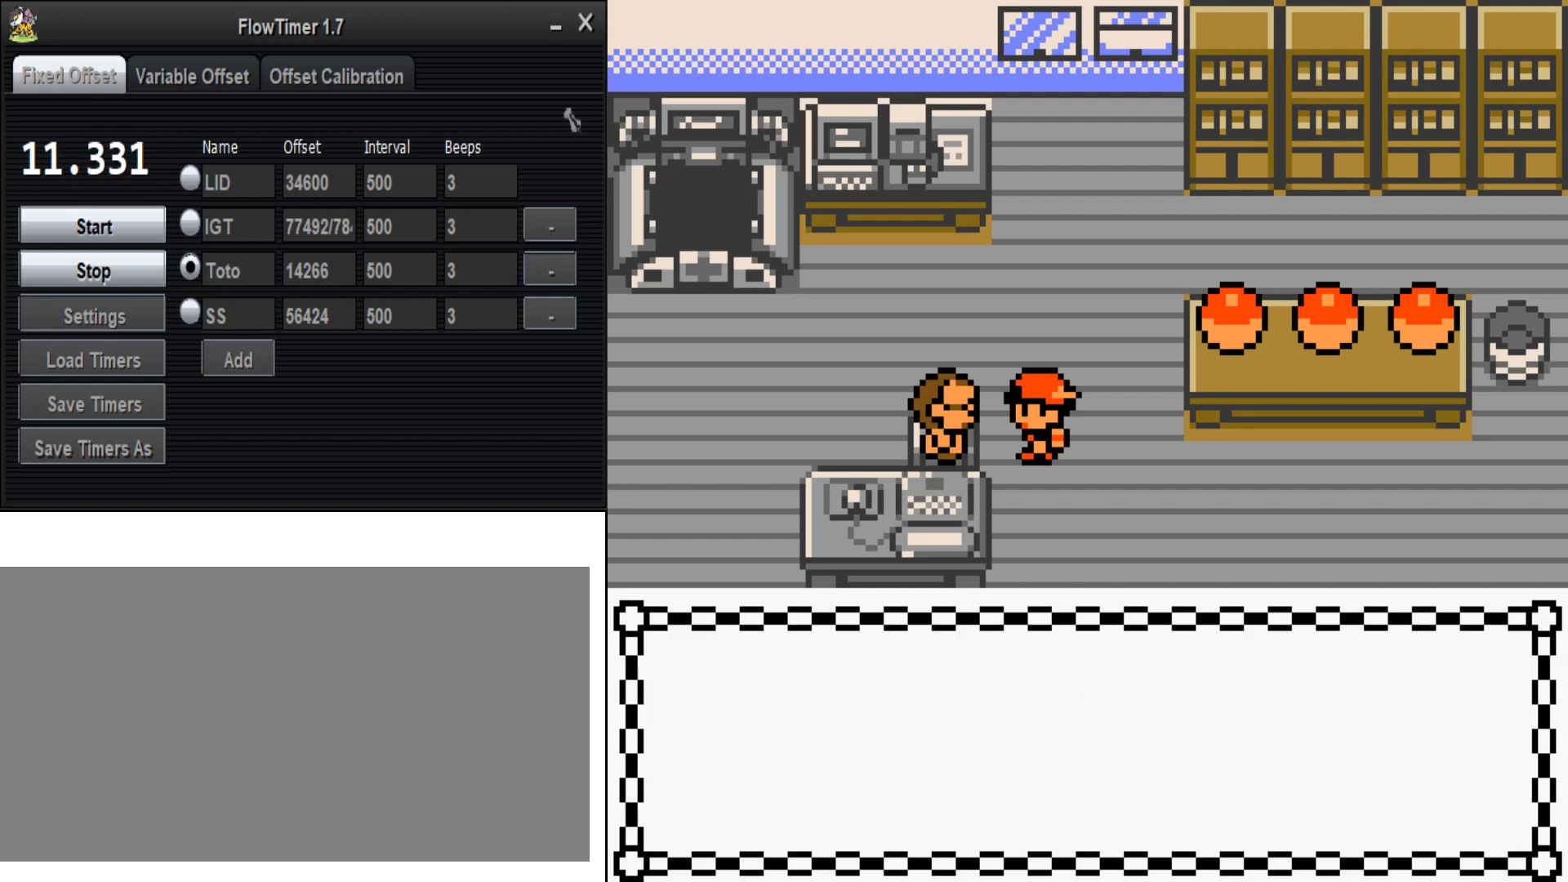
{"buttons": ["A"], "events": [[267, "B", "down"], [300, "A", "down"], [467, "B", "up"]]}
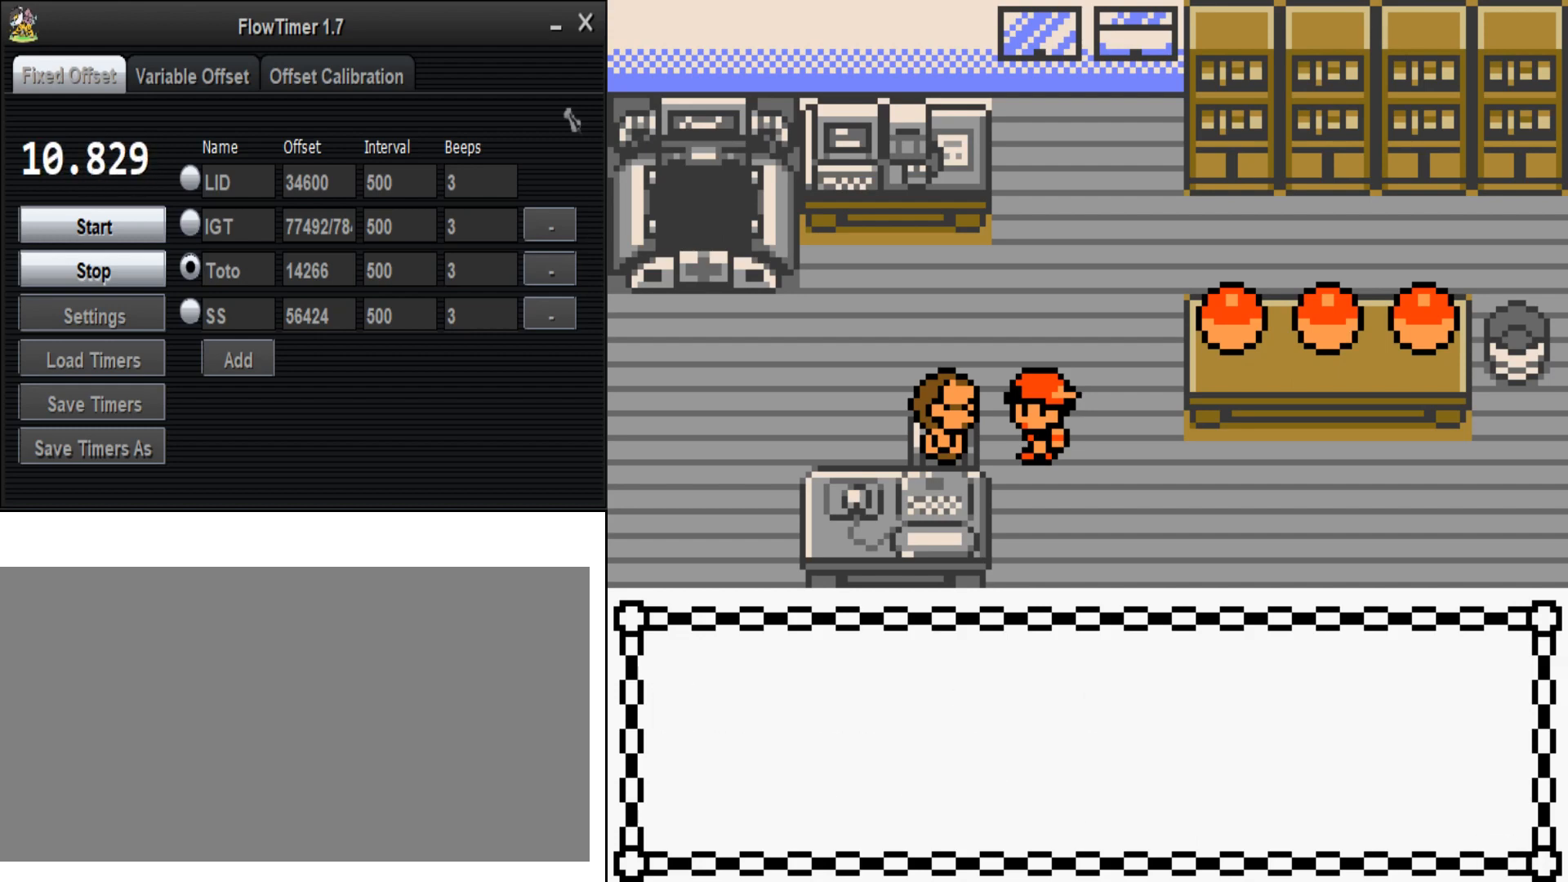
{"buttons": [], "events": [[33, "A", "up"]]}
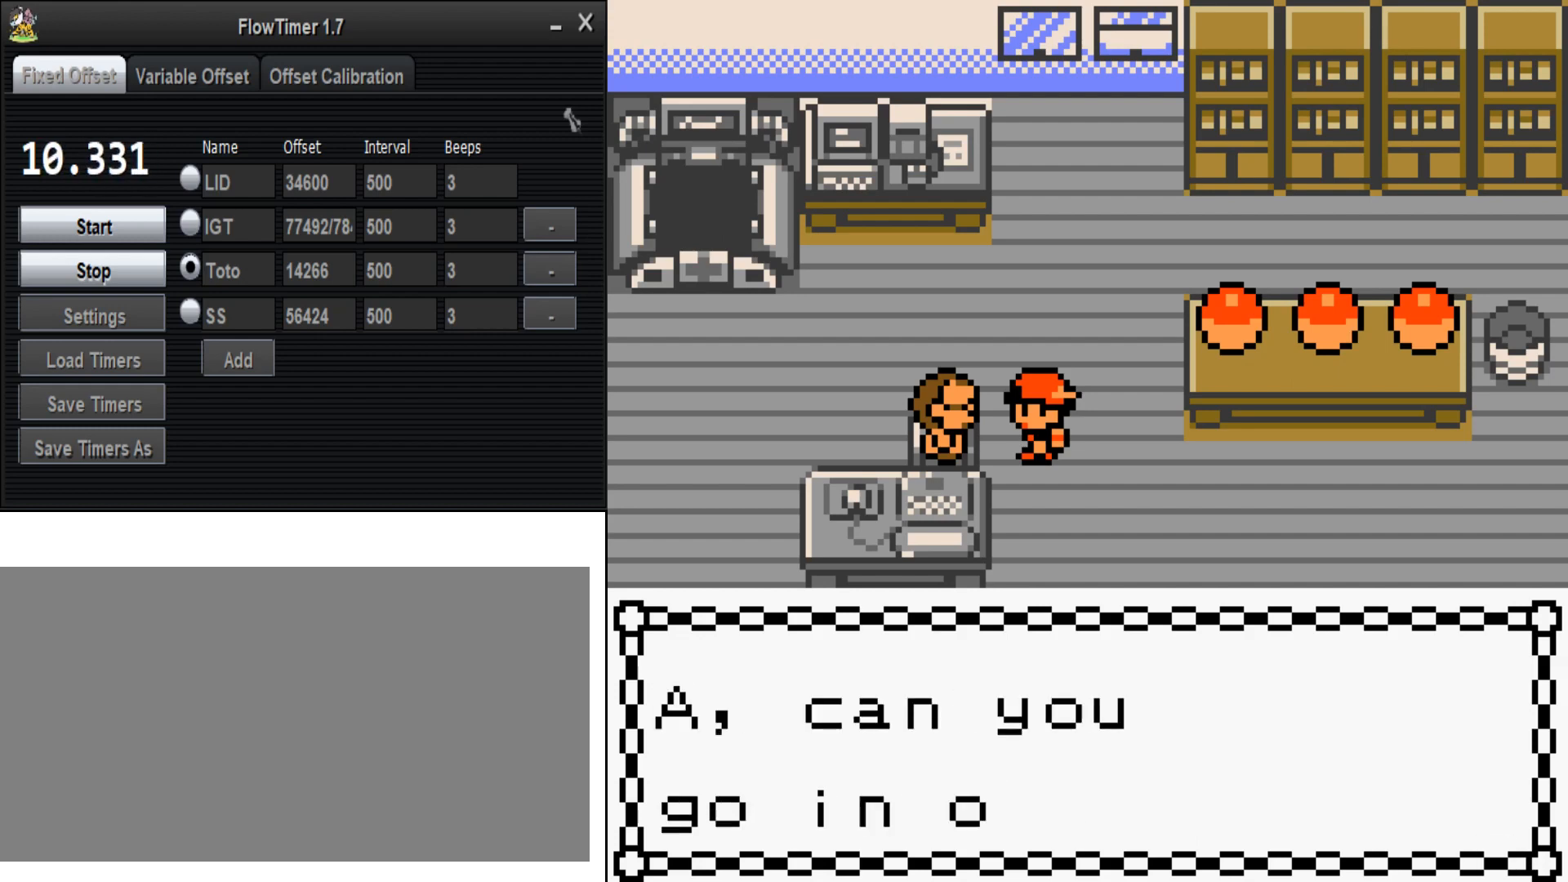
{"buttons": [], "events": [[67, "B", "down"], [133, "A", "down"], [300, "B", "up"], [333, "A", "up"]]}
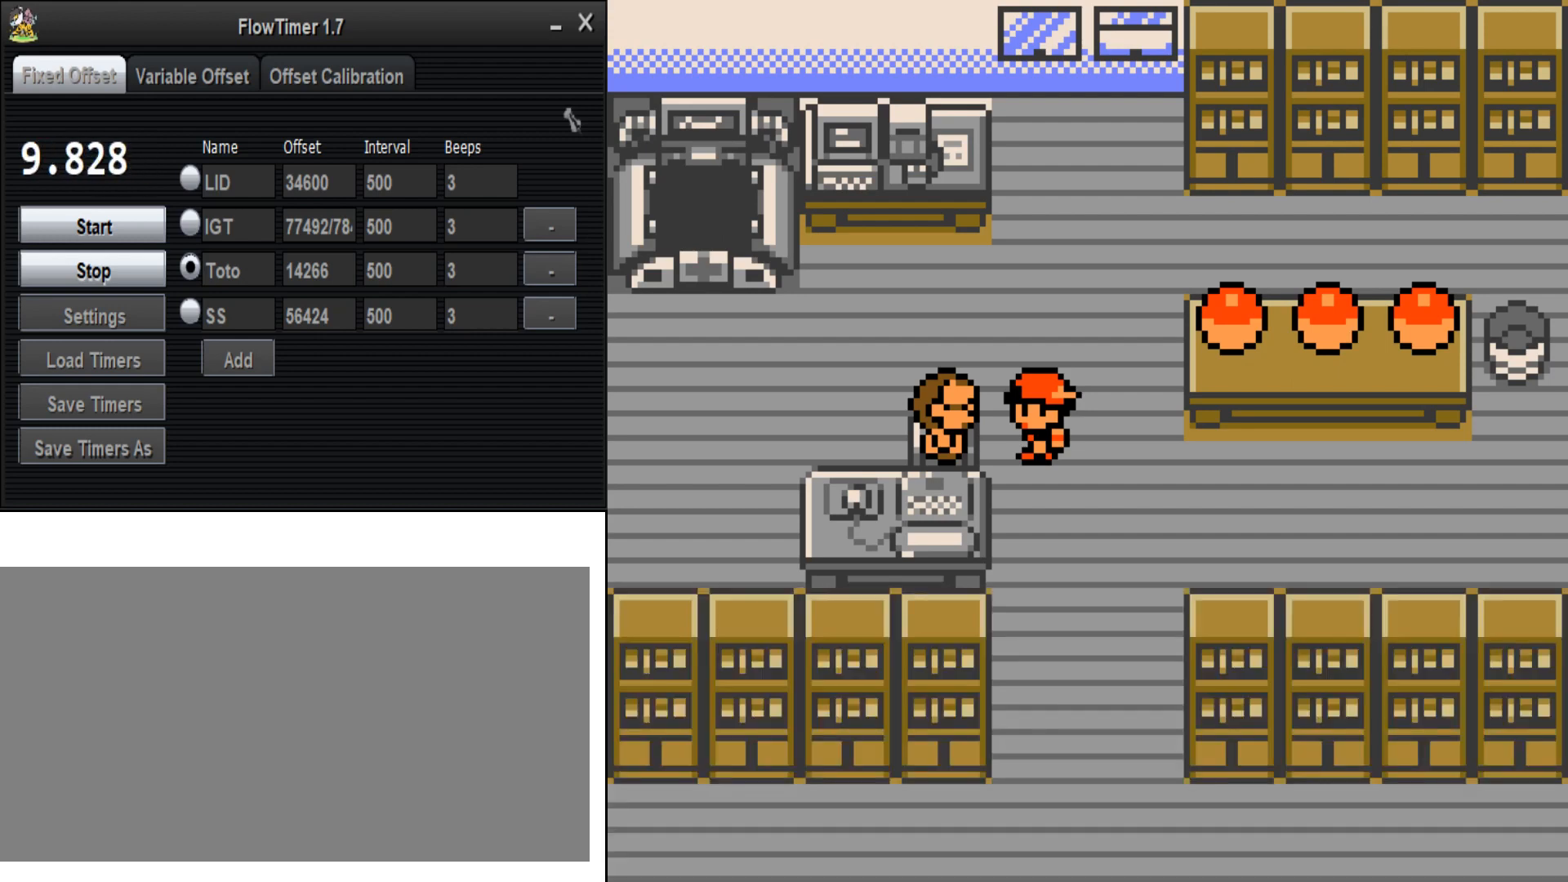
{"buttons": [], "events": []}
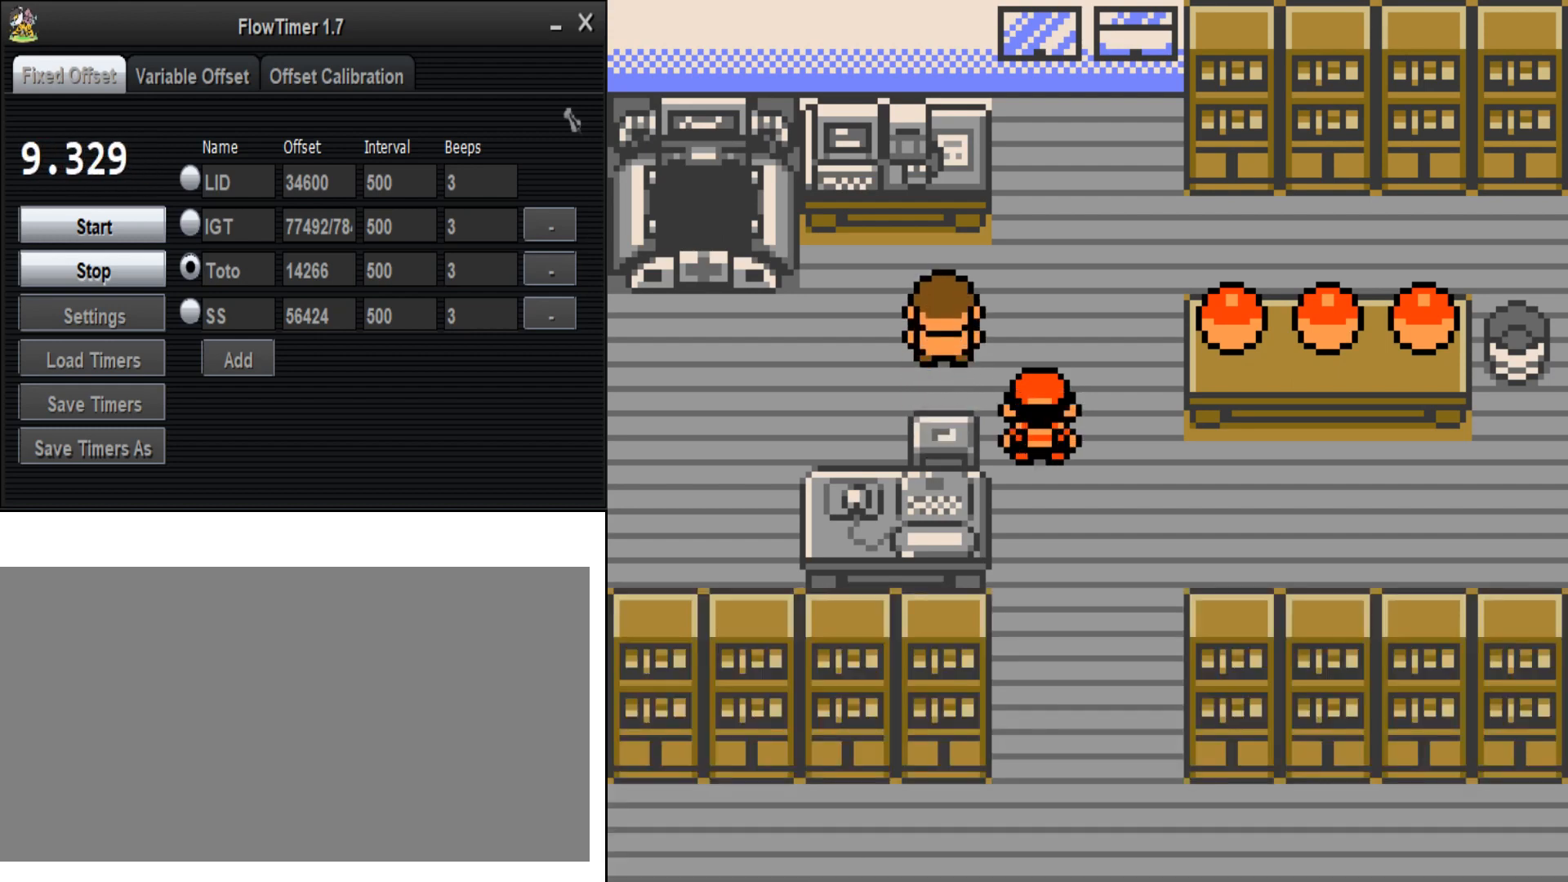
{"buttons": [], "events": []}
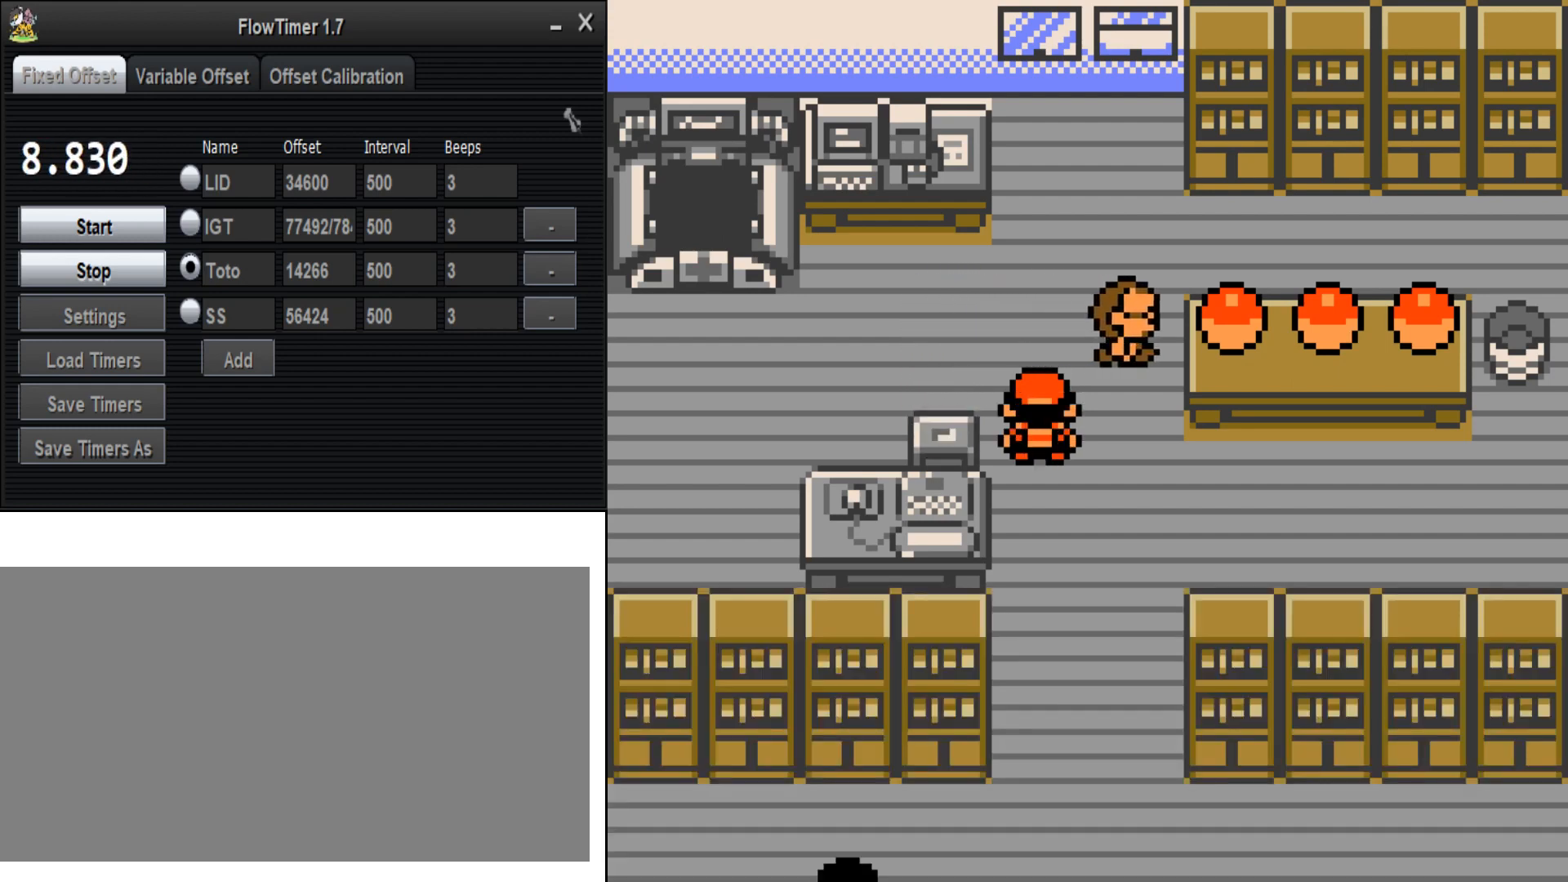
{"buttons": [], "events": []}
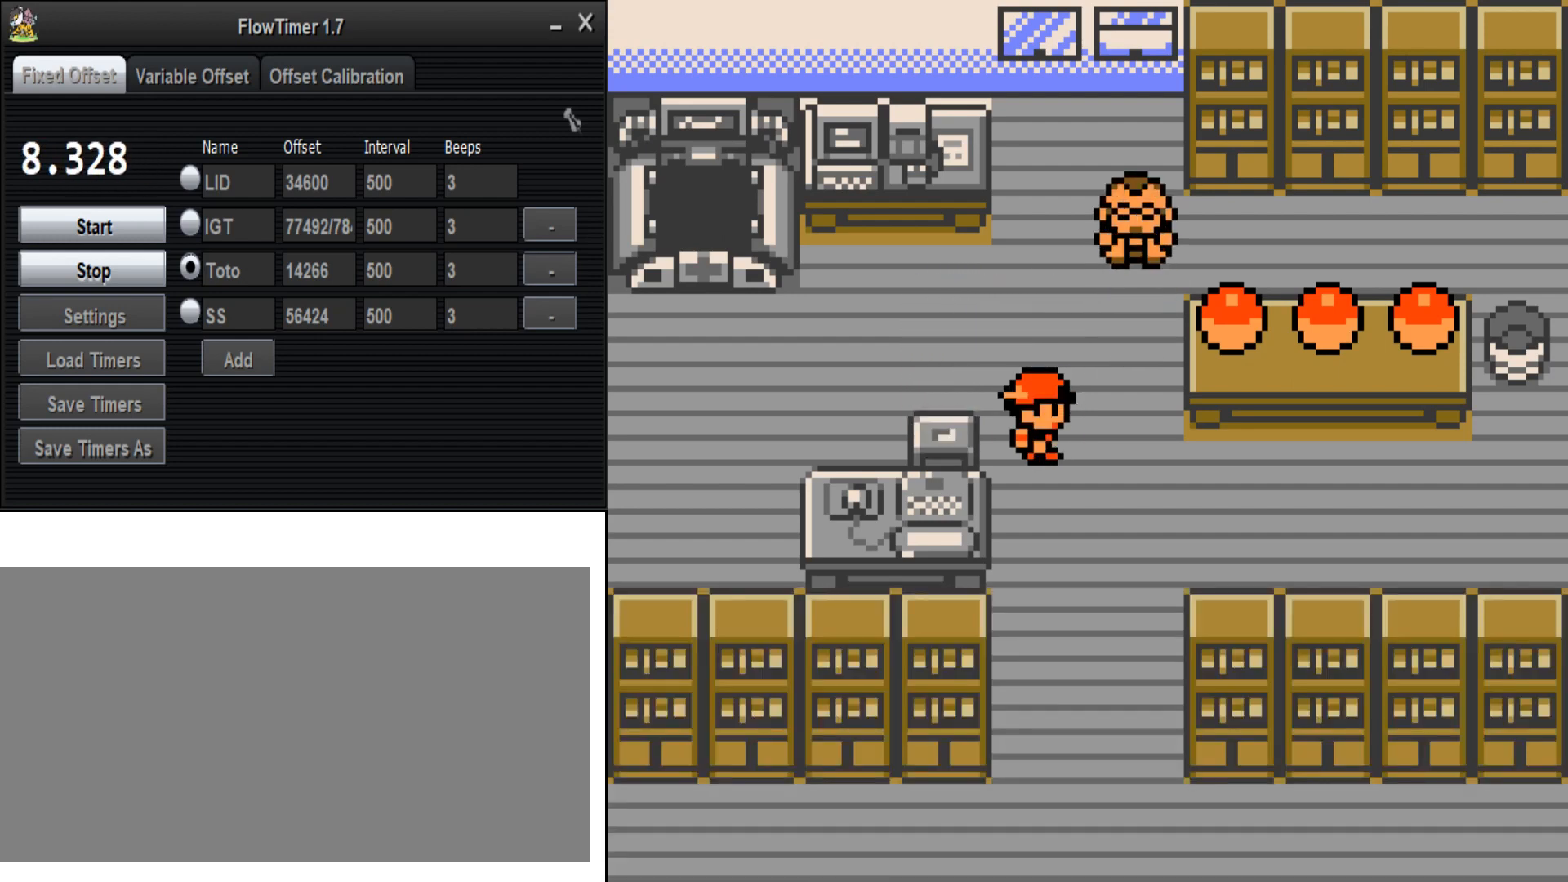
{"buttons": [], "events": []}
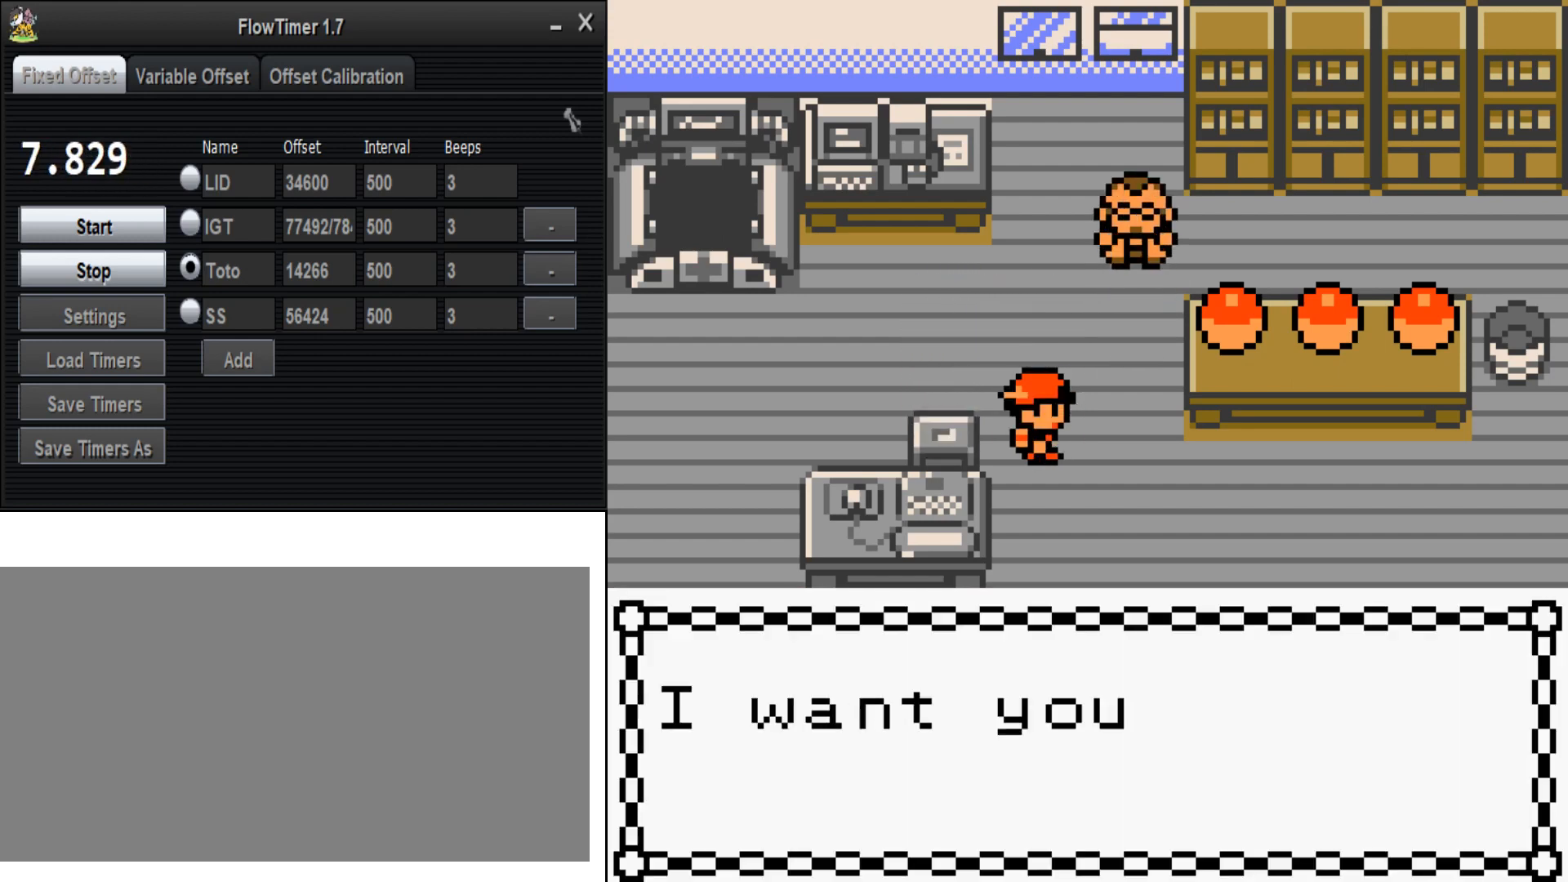
{"buttons": ["A"], "events": [[267, "B", "down"], [333, "A", "down"], [500, "B", "up"]]}
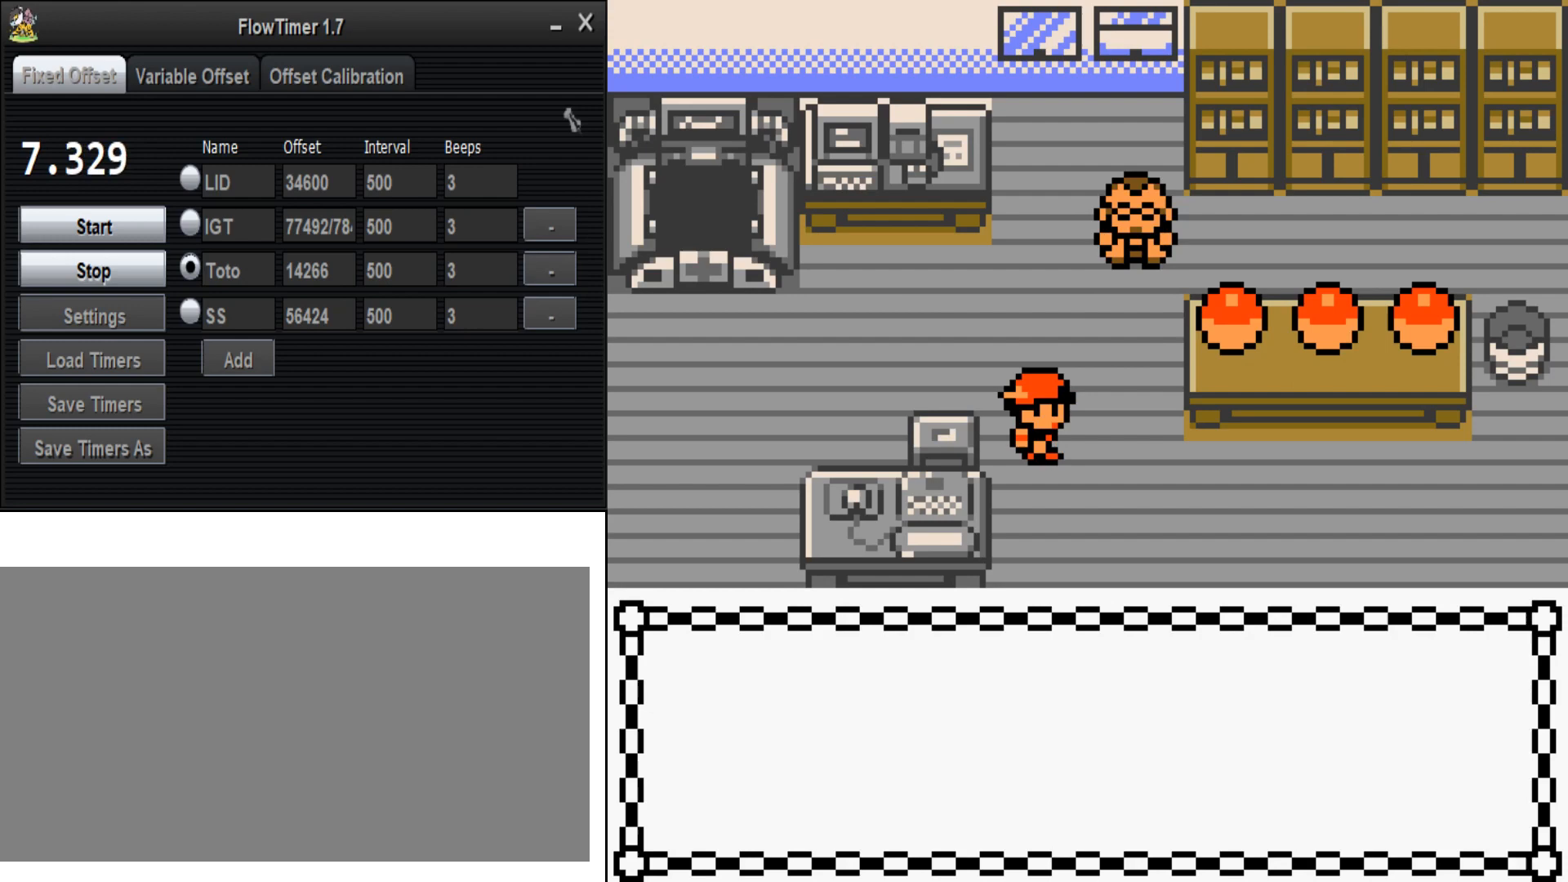
{"buttons": [], "events": [[33, "A", "up"]]}
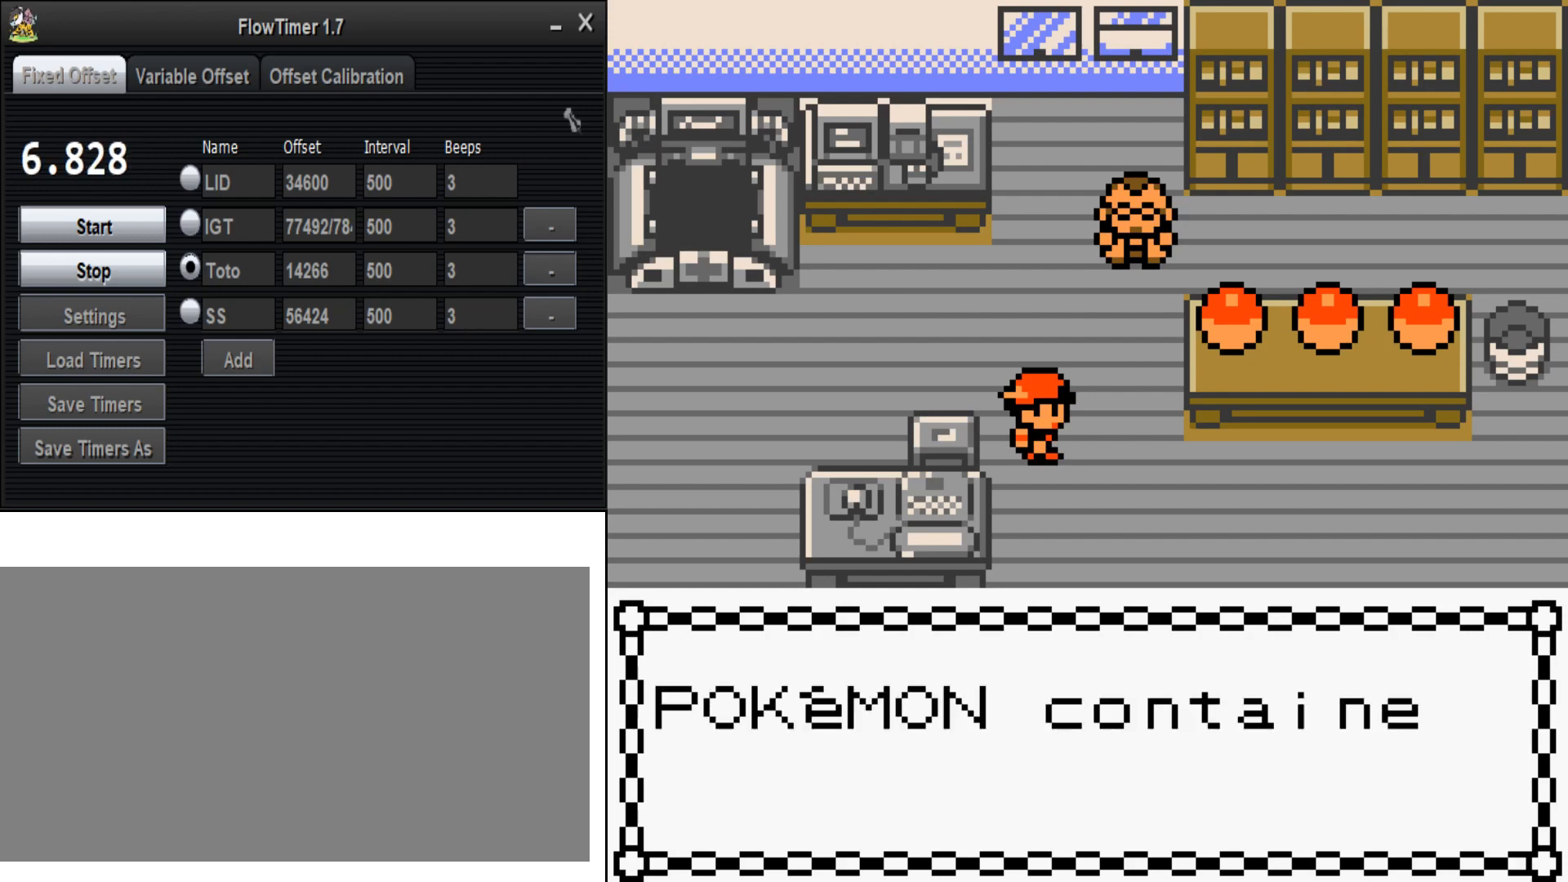
{"buttons": [], "events": [[233, "B", "down"], [333, "A", "down"], [433, "B", "up"], [500, "A", "up"]]}
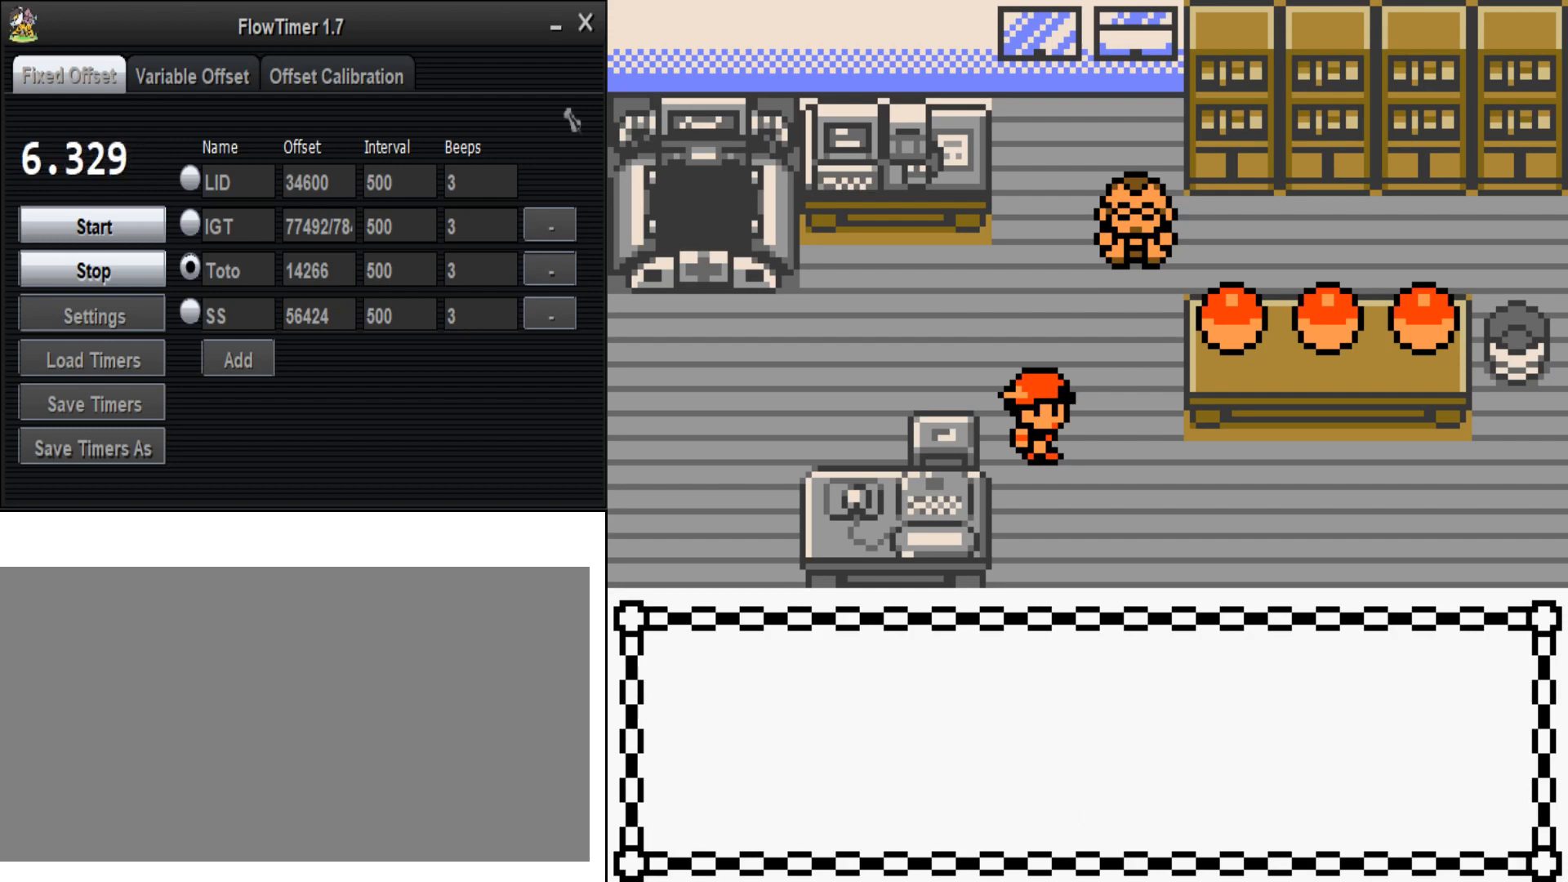
{"buttons": [], "events": []}
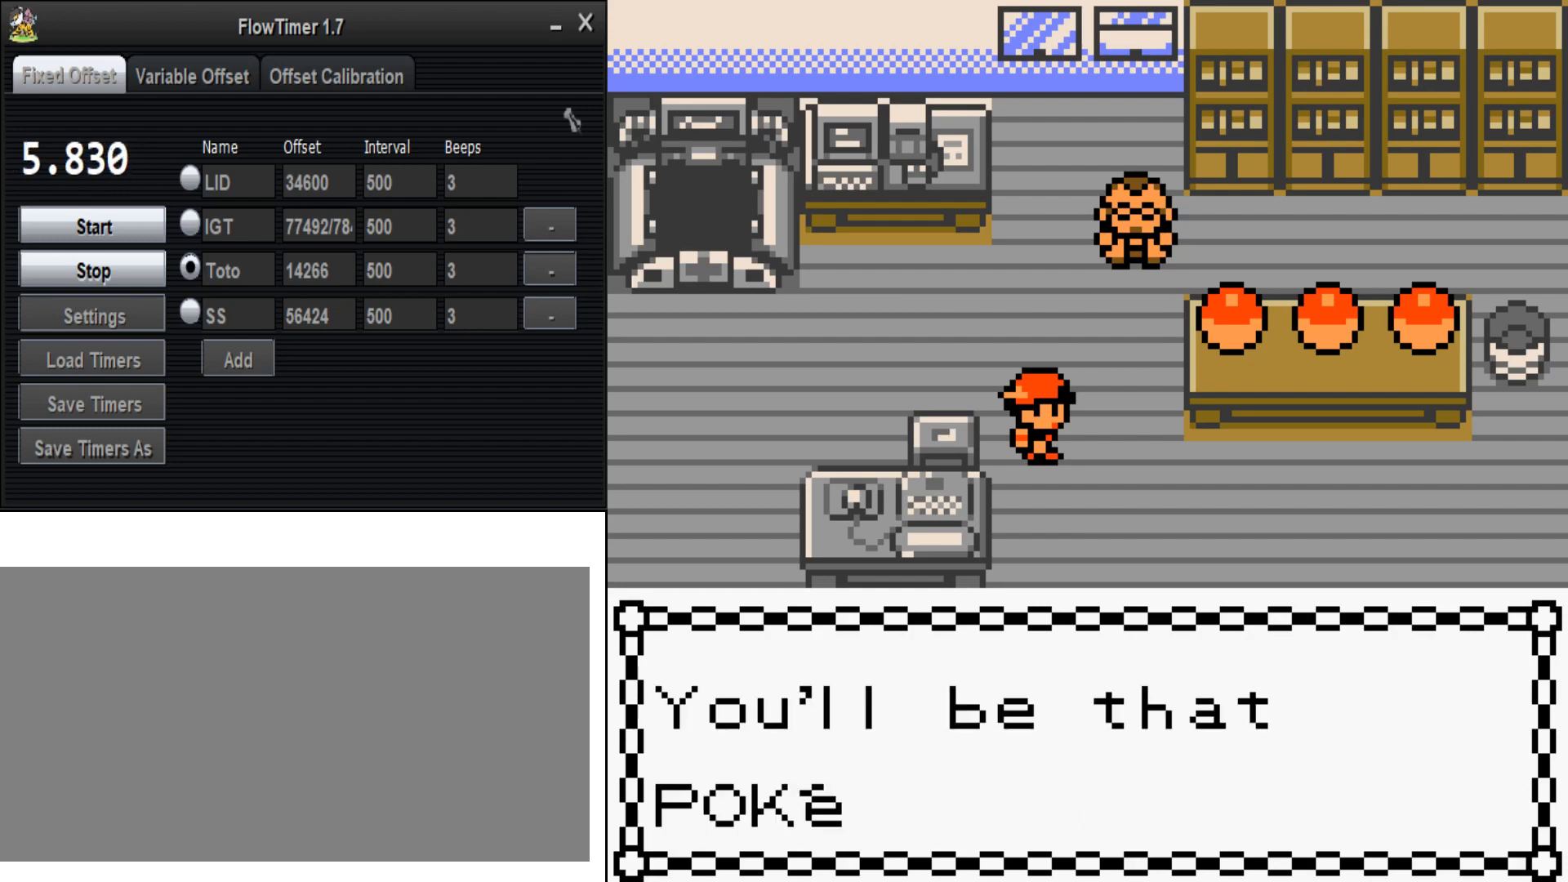
{"buttons": [], "events": [[100, "B", "down"], [167, "A", "down"], [300, "B", "up"], [333, "A", "up"]]}
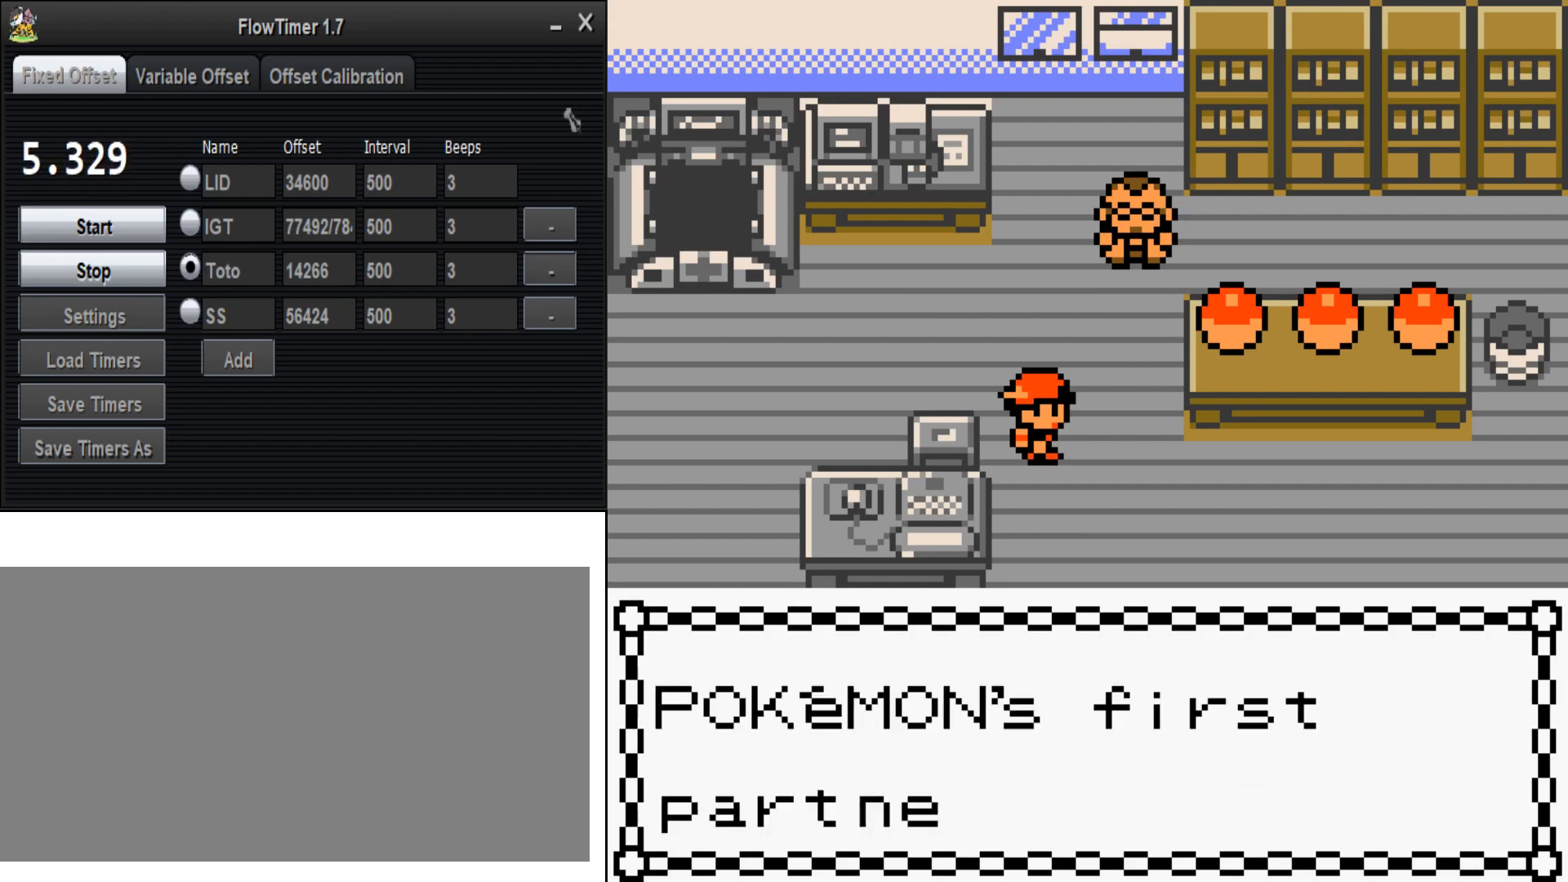
{"buttons": [], "events": [[67, "B", "down"], [100, "A", "down"], [233, "B", "up"], [267, "A", "up"]]}
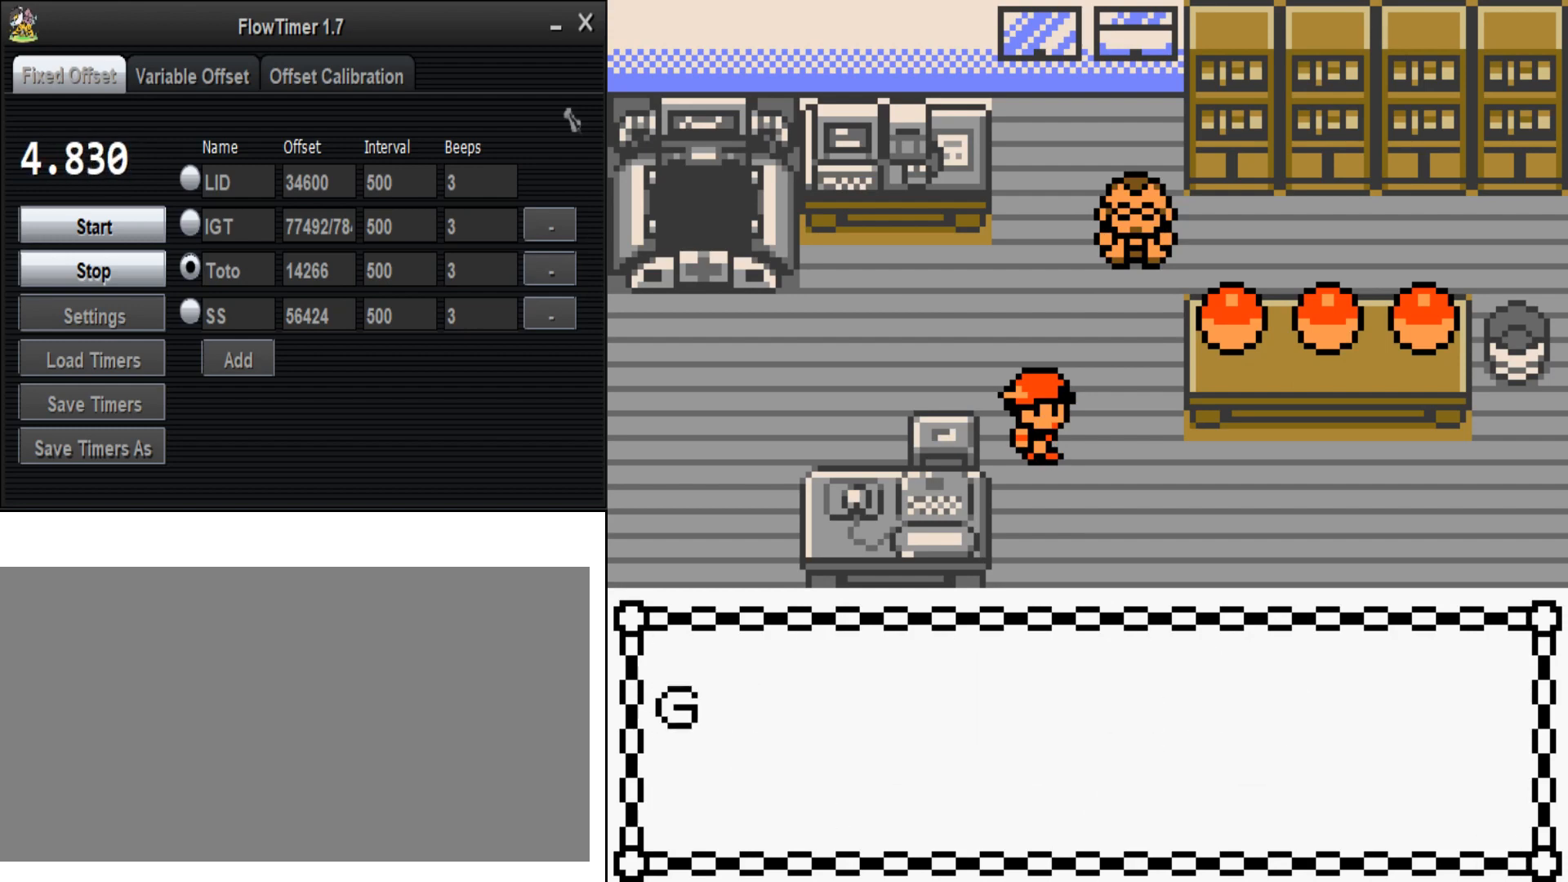
{"buttons": ["DPAD_UP"], "events": [[233, "B", "down"], [300, "A", "down"], [400, "DPAD_UP", "down"], [433, "A", "up"], [433, "B", "up"]]}
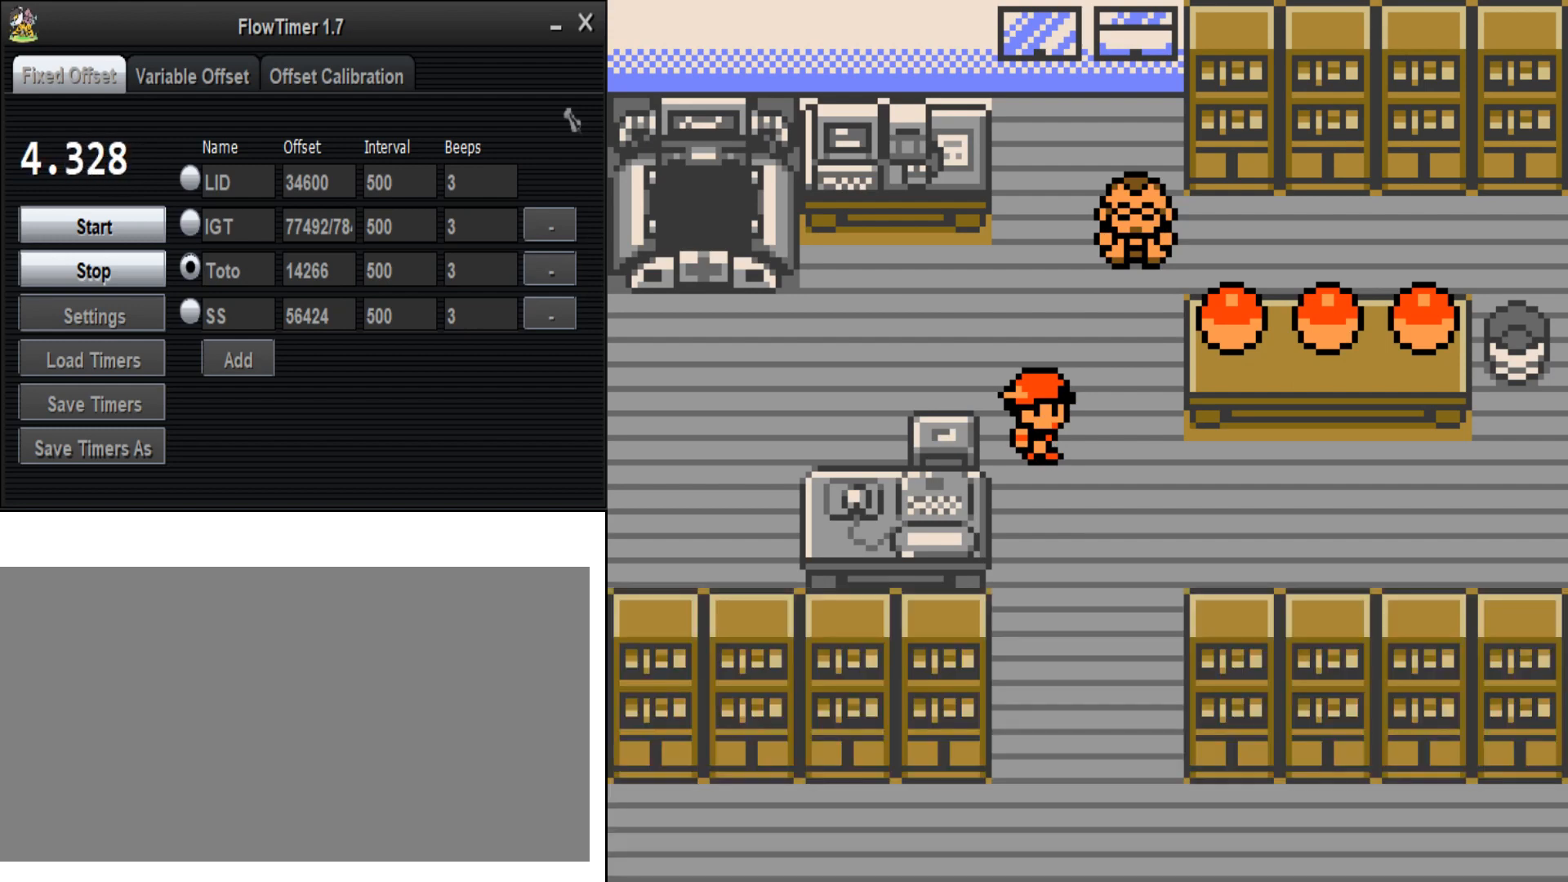
{"buttons": ["DPAD_UP"], "events": []}
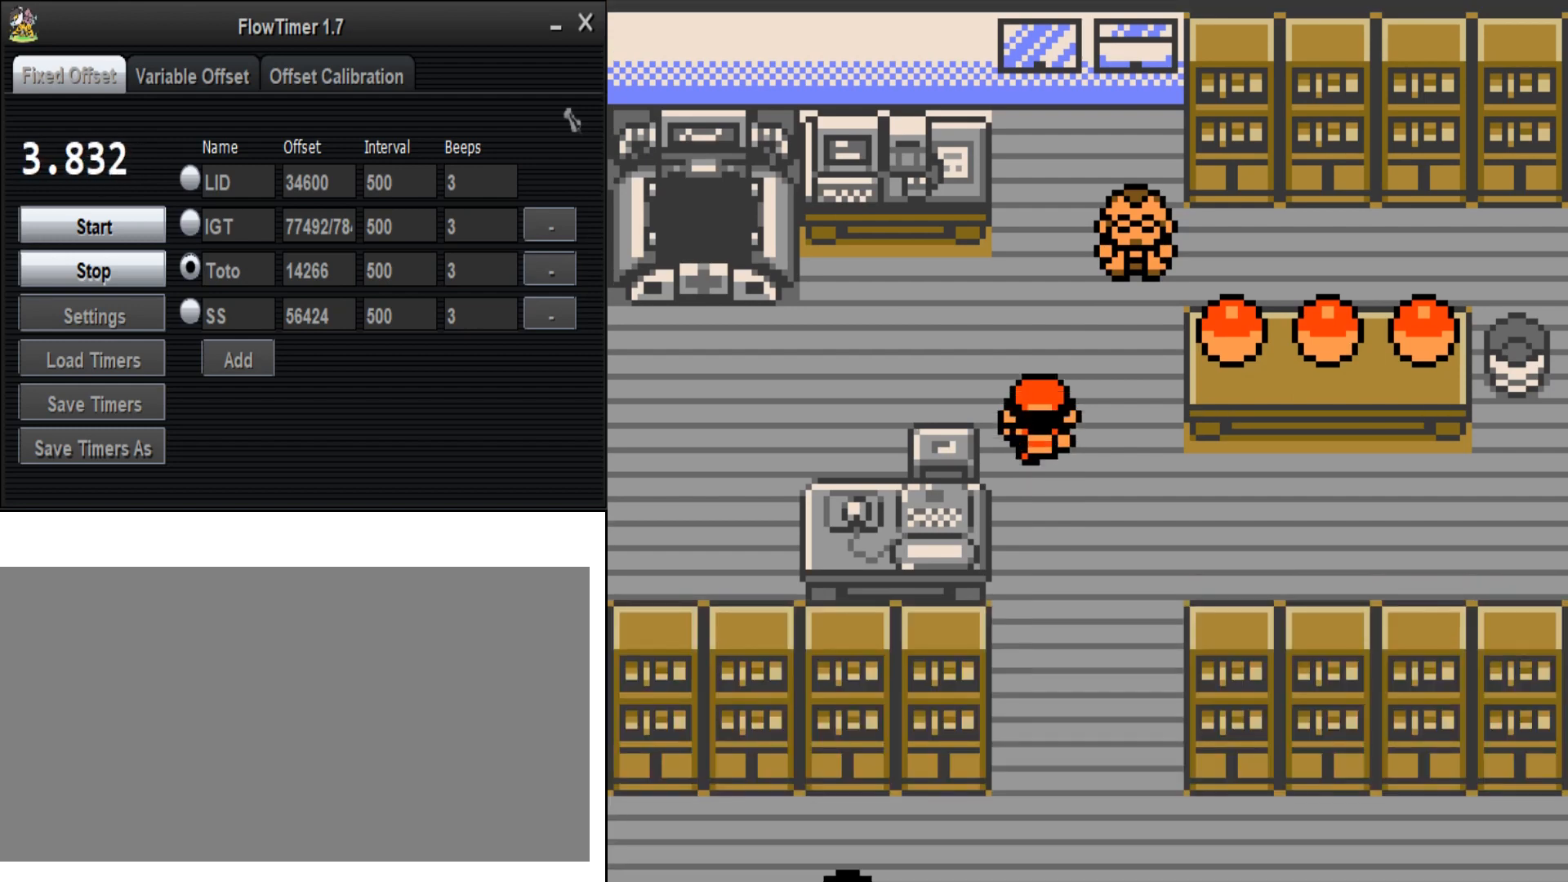
{"buttons": [], "events": [[33, "DPAD_DOWN", "down"], [33, "DPAD_UP", "up"], [333, "DPAD_DOWN", "up"]]}
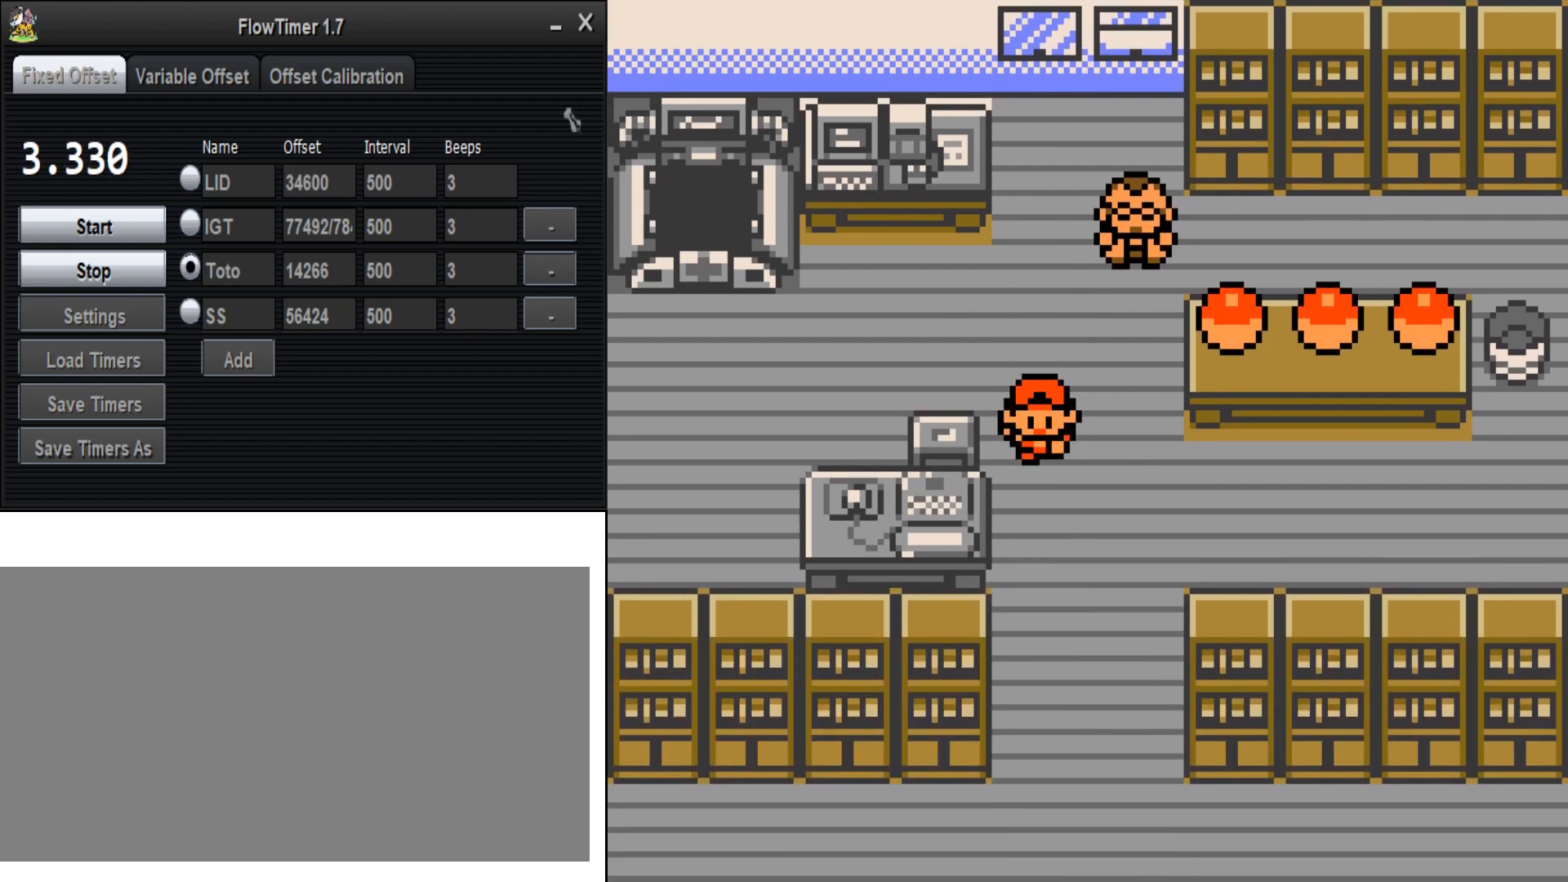
{"buttons": ["DPAD_UP"], "events": [[167, "DPAD_UP", "down"]]}
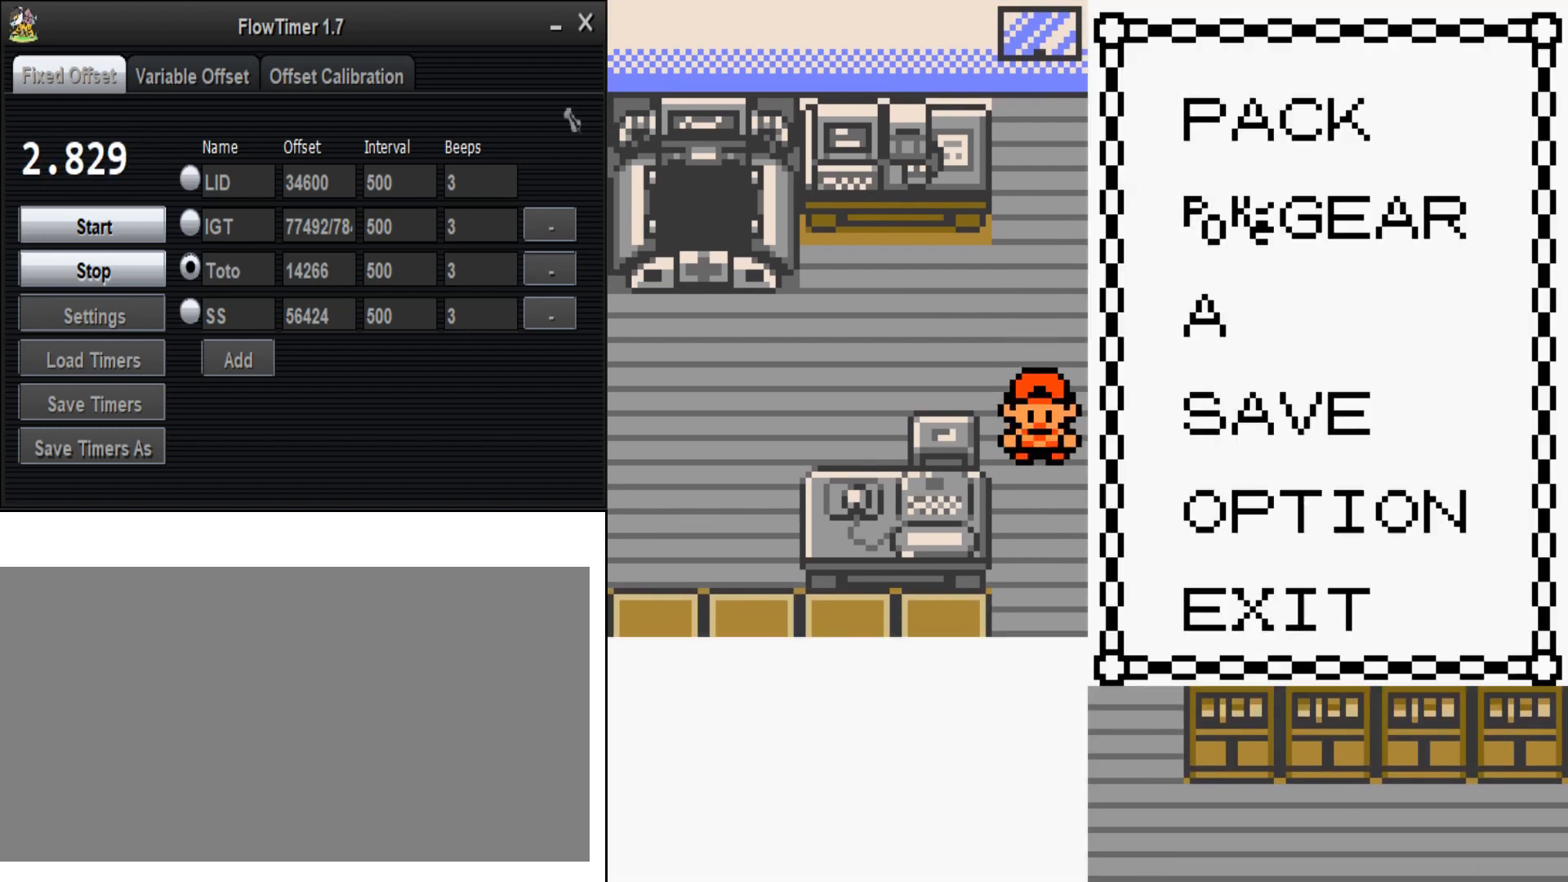
{"buttons": ["DPAD_UP"], "events": [[67, "DPAD_UP", "up"], [167, "DPAD_UP", "down"], [300, "DPAD_UP", "up"], [367, "DPAD_UP", "down"]]}
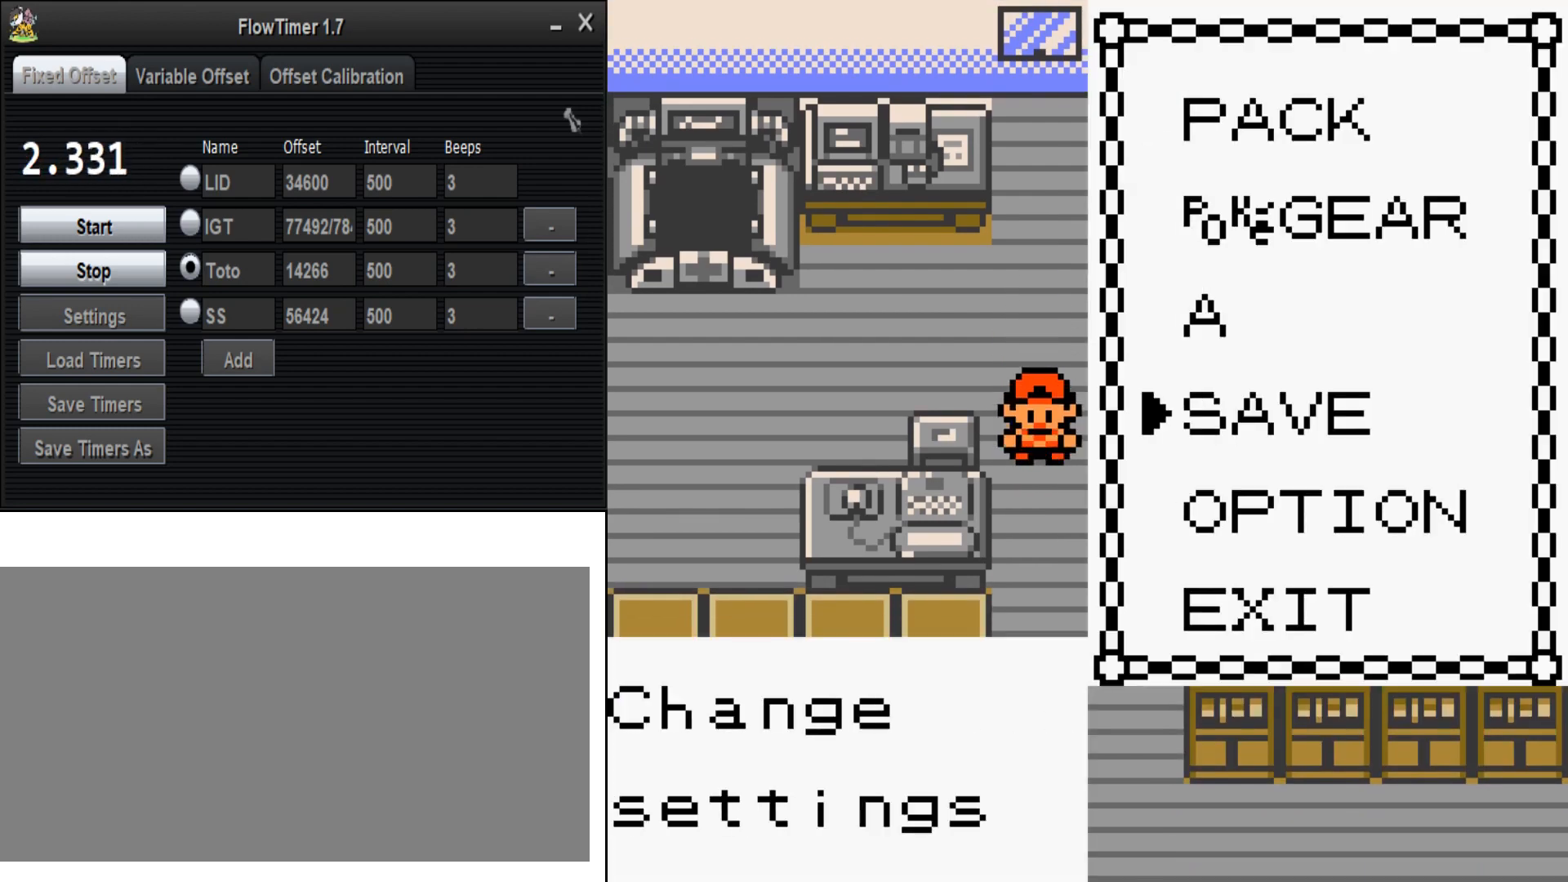
{"buttons": [], "events": [[67, "A", "down"], [67, "DPAD_UP", "up"], [200, "A", "up"]]}
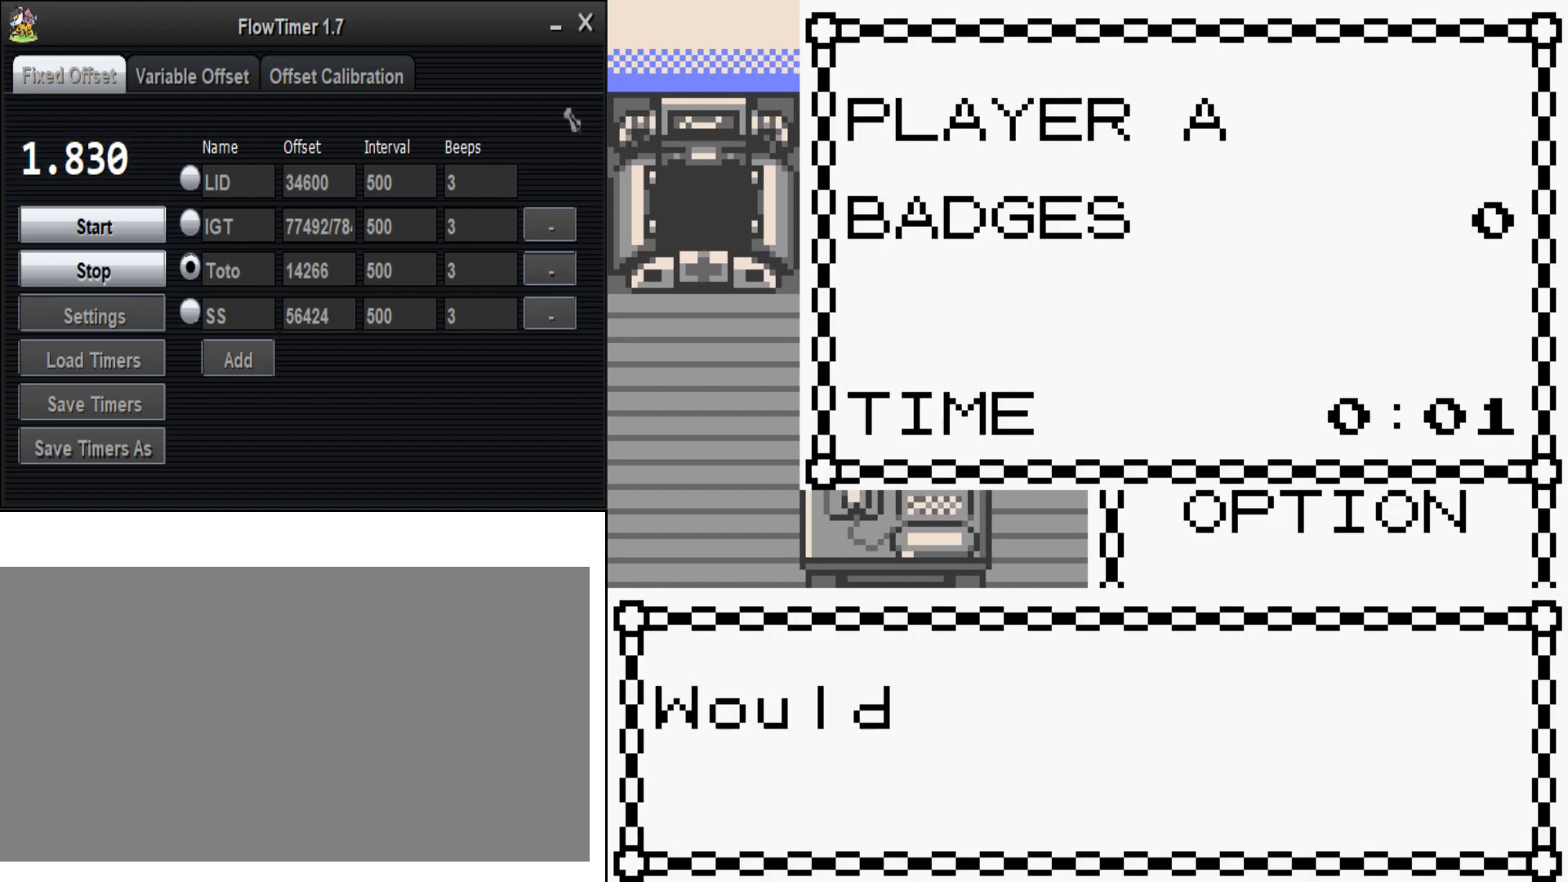
{"buttons": [], "events": []}
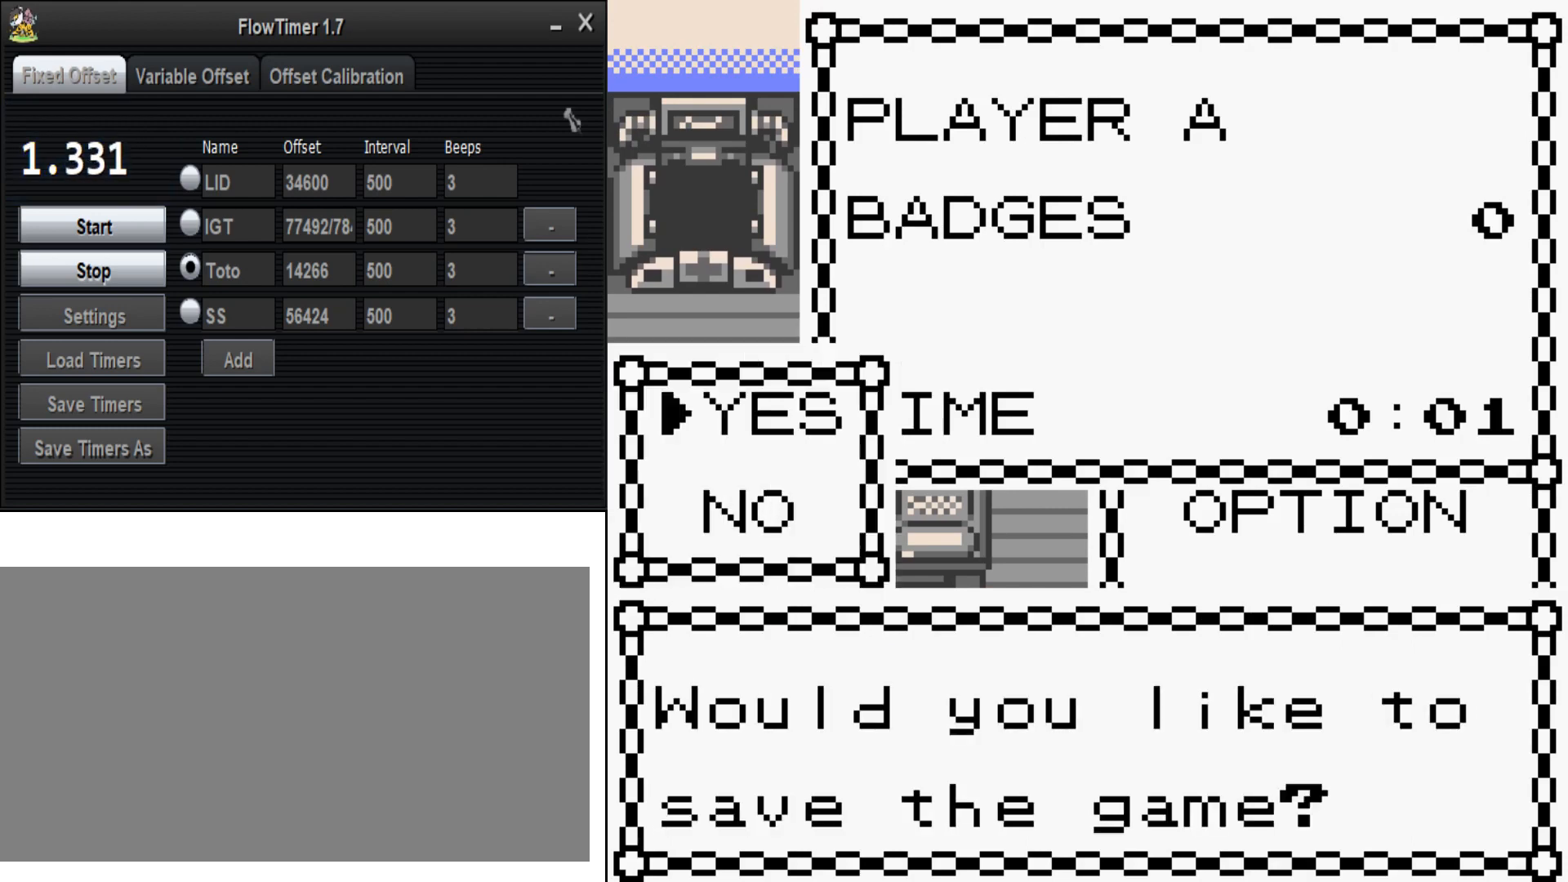
{"buttons": [], "events": [[300, "A", "down"], [433, "A", "up"]]}